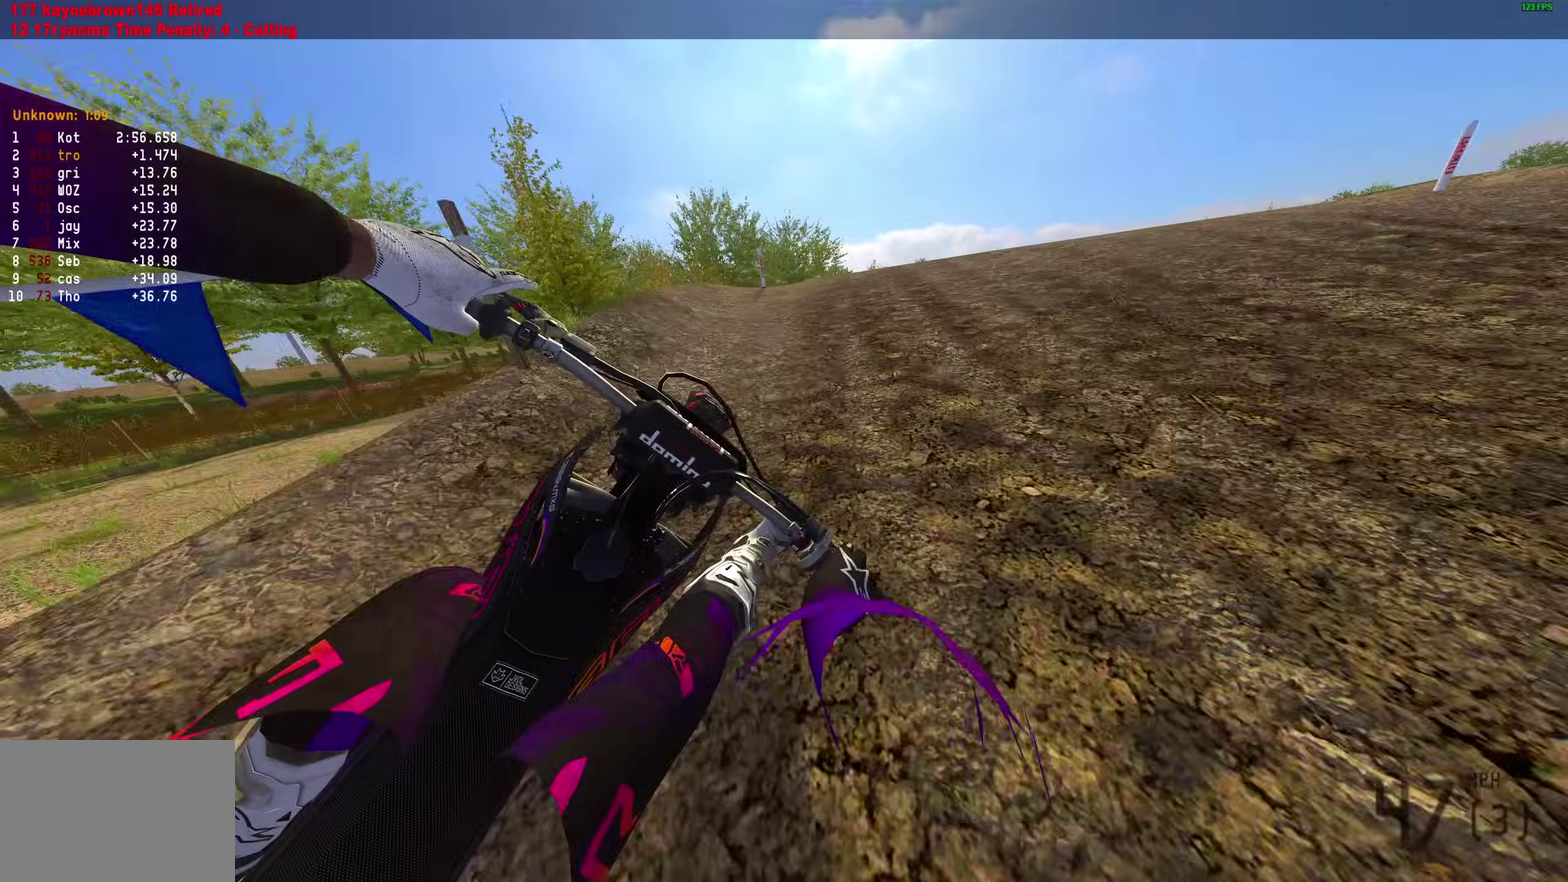
Gameplay with a controller (PlayStation layout); each line is a JSON object with the inputs held at the frame after it (dt_ms = milliseconds from this image to that frame). "button_events" lists button changes between this image and that frame as [ms after this image, input, new state], when the widget could be followed in between (sticks are given only as held states).
{"dt_ms": 300, "buttons": ["R2"], "left_stick": "down-right", "right_stick": "left", "button_events": []}
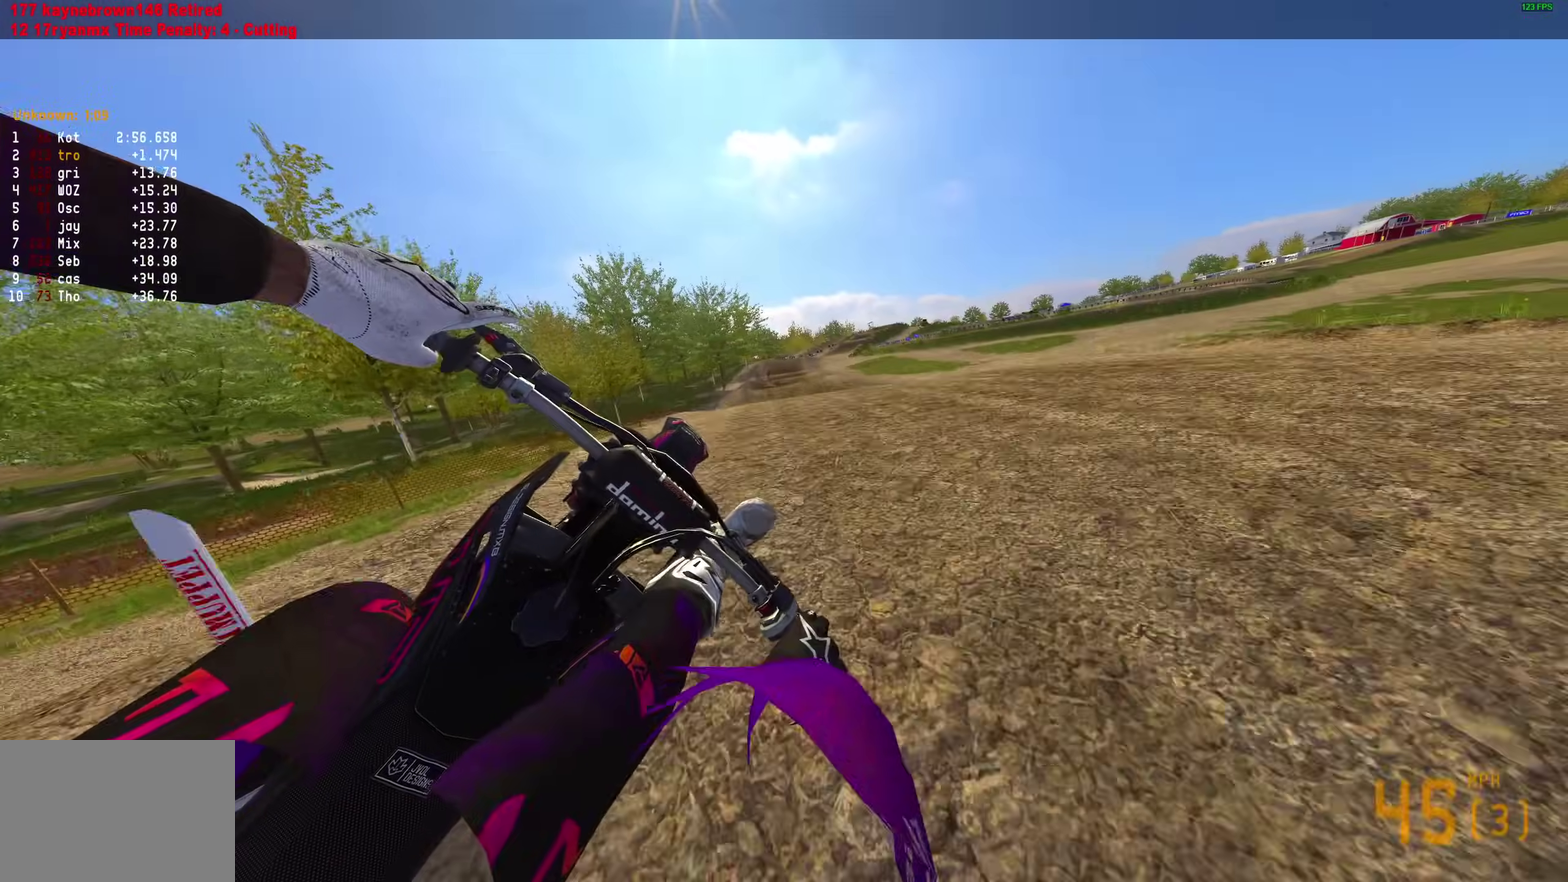
{"dt_ms": 600, "buttons": [], "left_stick": "left", "right_stick": "up", "button_events": [[333, "R2", "up"]]}
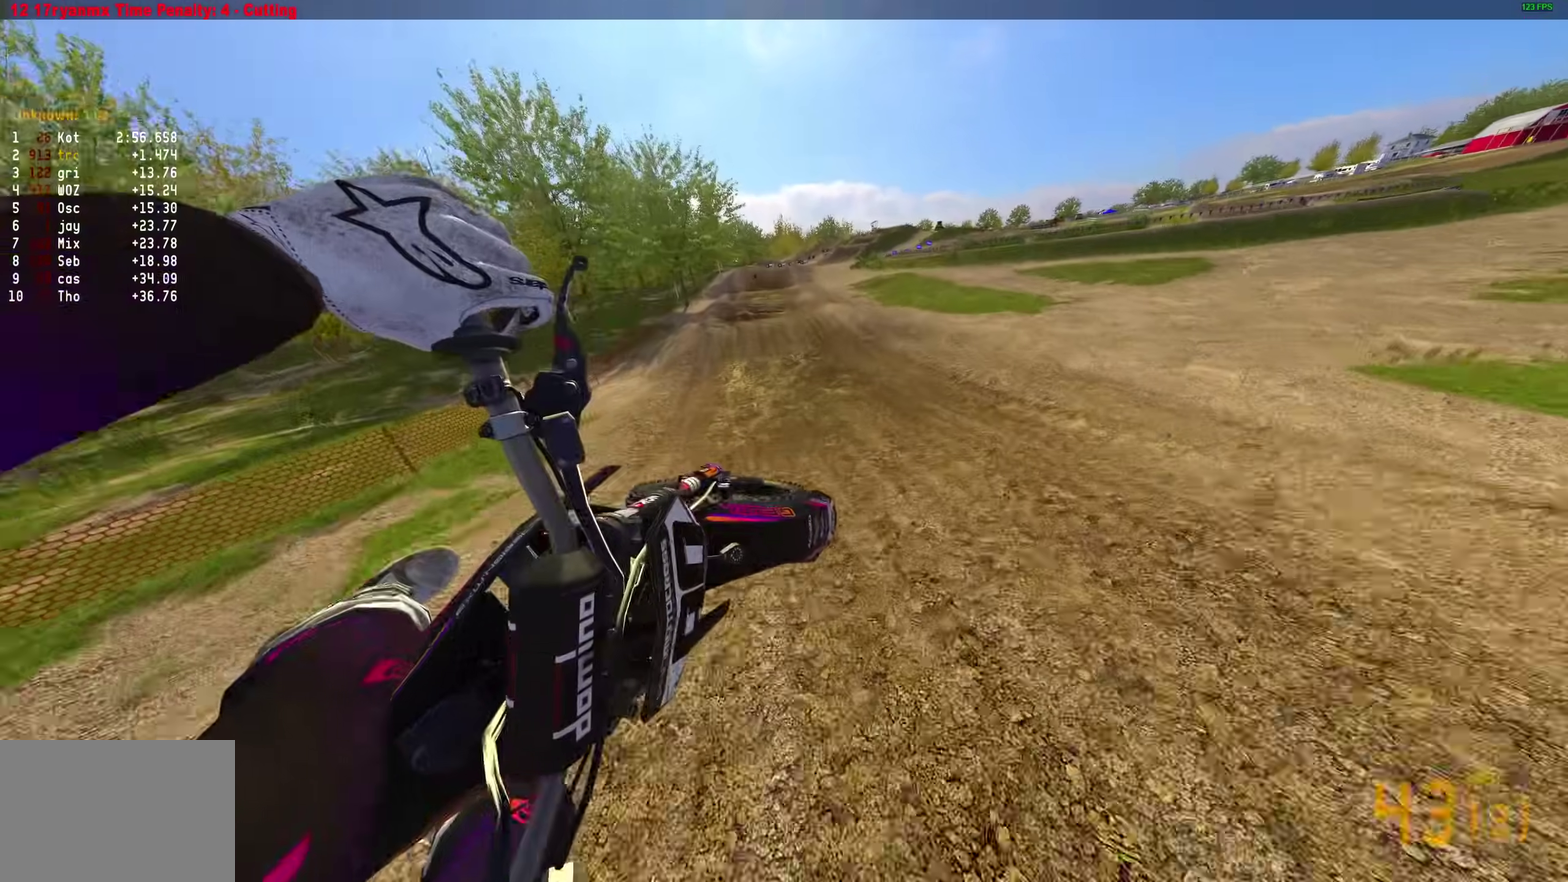
{"dt_ms": 400, "buttons": ["R2"], "left_stick": "left", "right_stick": "up-right", "button_events": [[133, "R2", "down"]]}
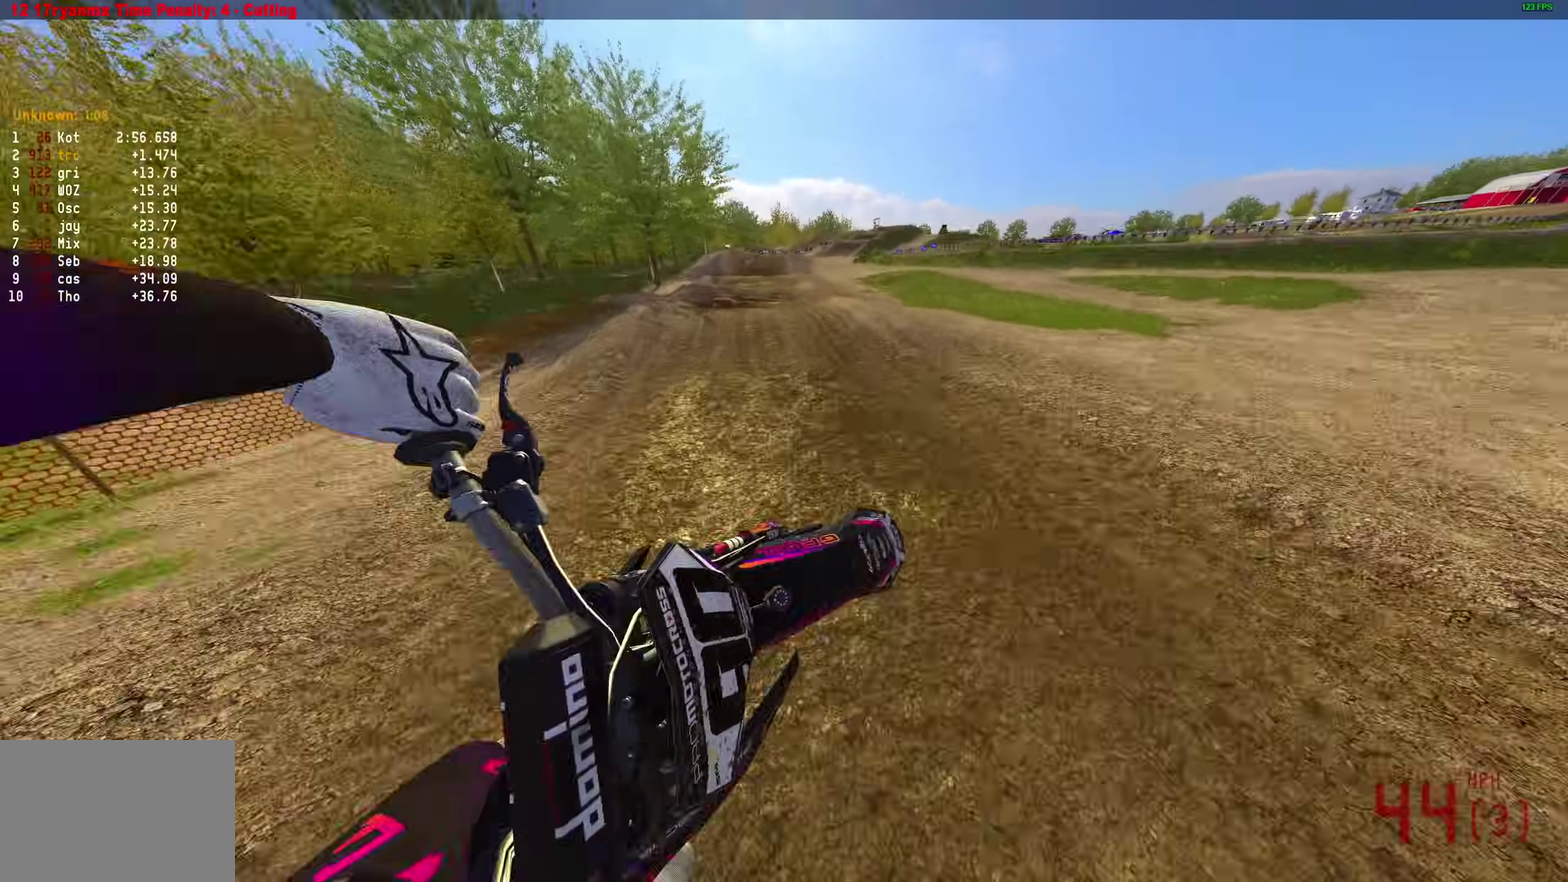
{"dt_ms": 600, "buttons": ["R2"], "left_stick": "center", "right_stick": "right", "button_events": []}
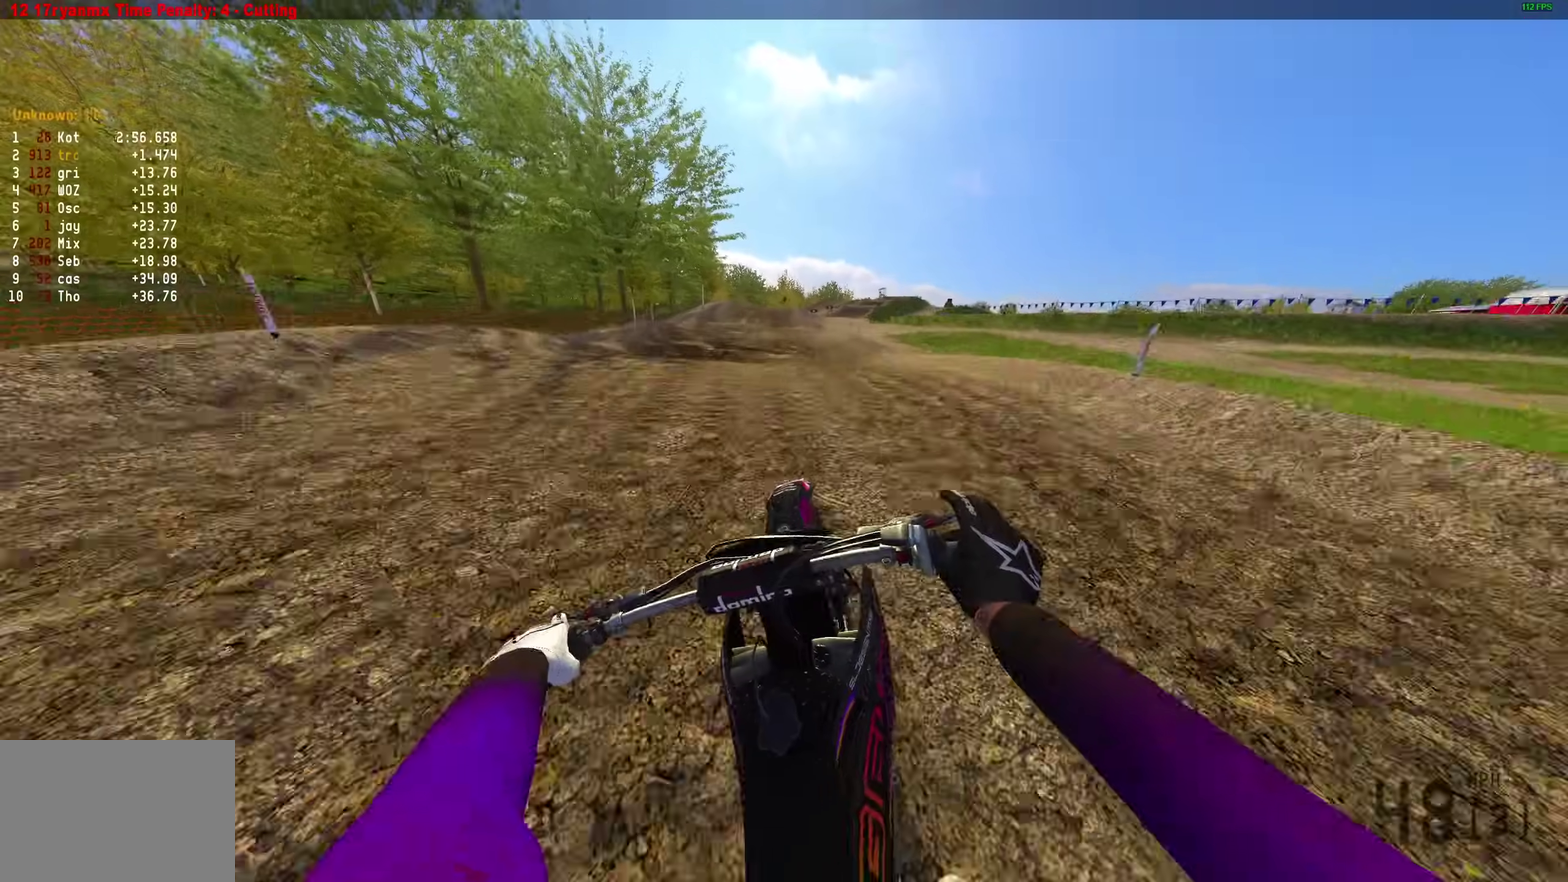
{"dt_ms": 400, "buttons": ["R2"], "left_stick": "right", "right_stick": "up", "button_events": []}
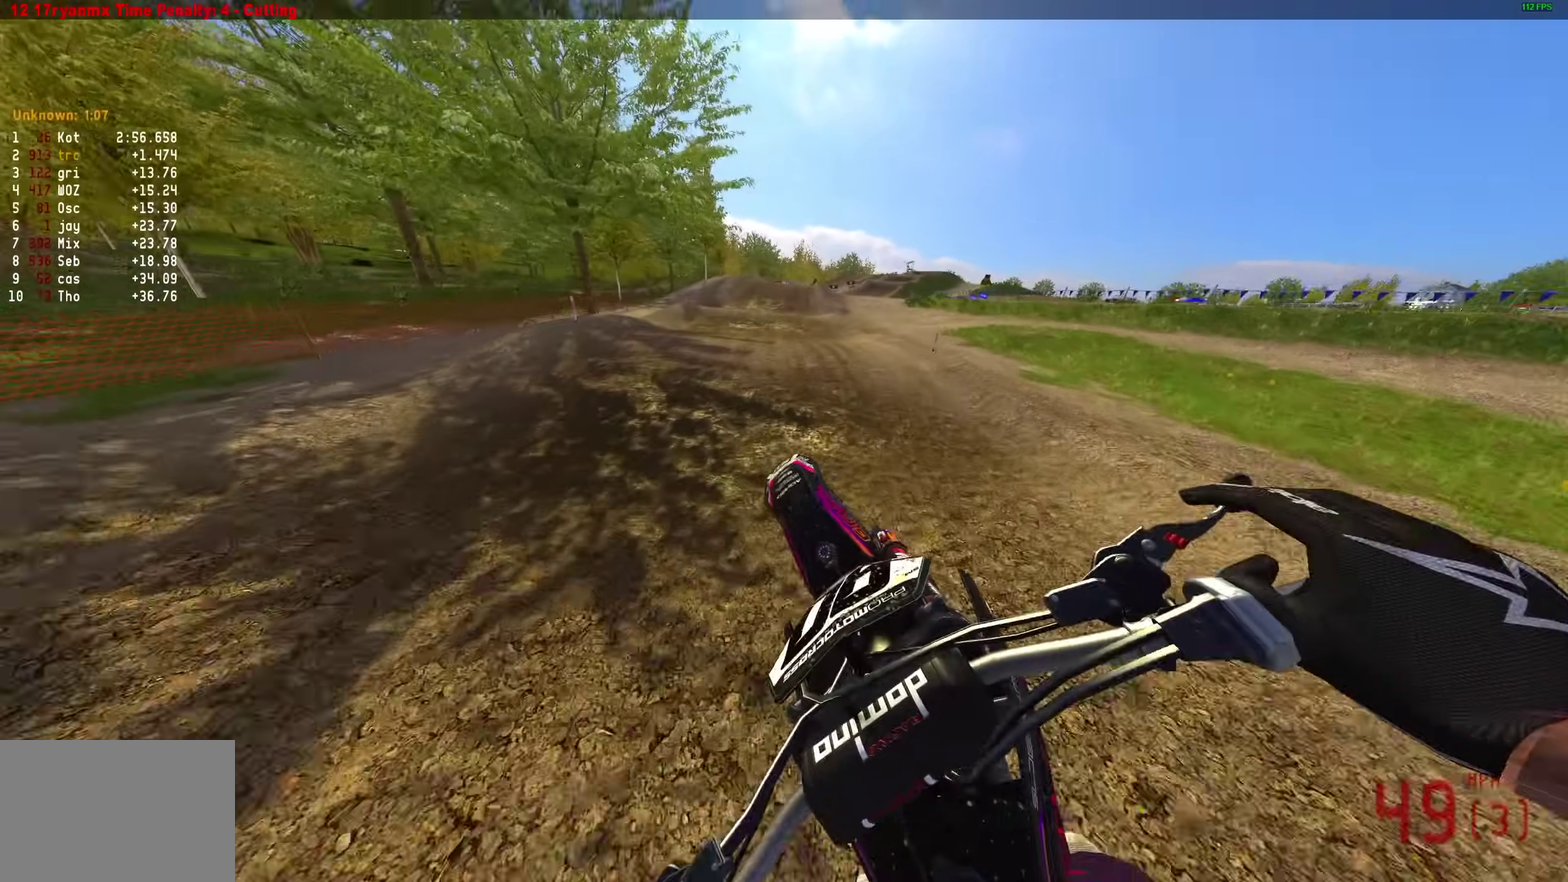
{"dt_ms": 500, "buttons": ["R2"], "left_stick": "right", "right_stick": "down-right", "button_events": []}
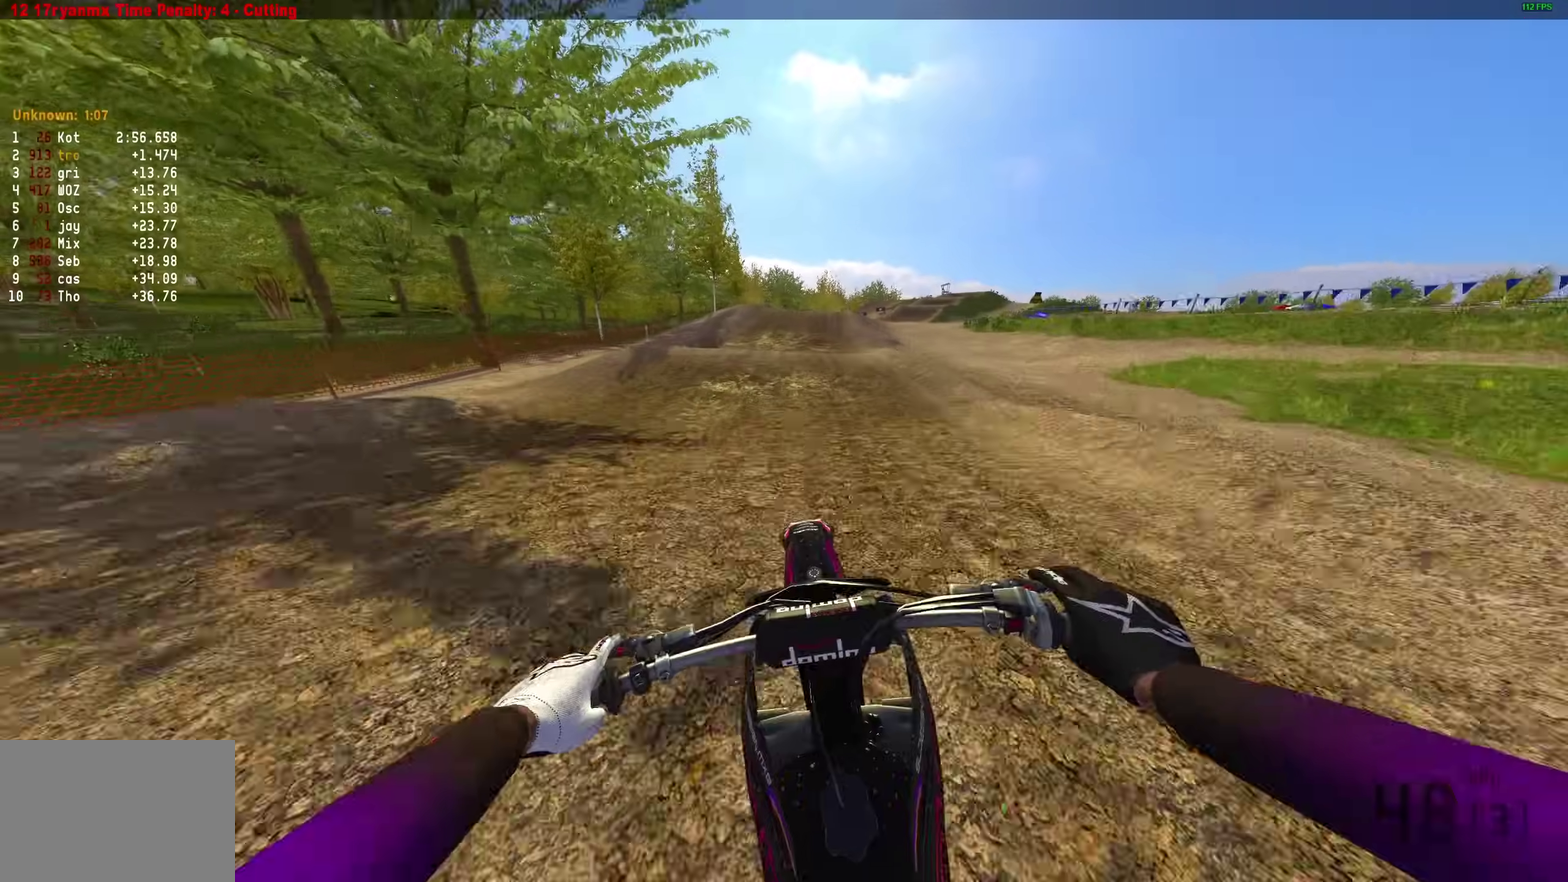
{"dt_ms": 500, "buttons": ["R2"], "left_stick": "right", "right_stick": "center", "button_events": []}
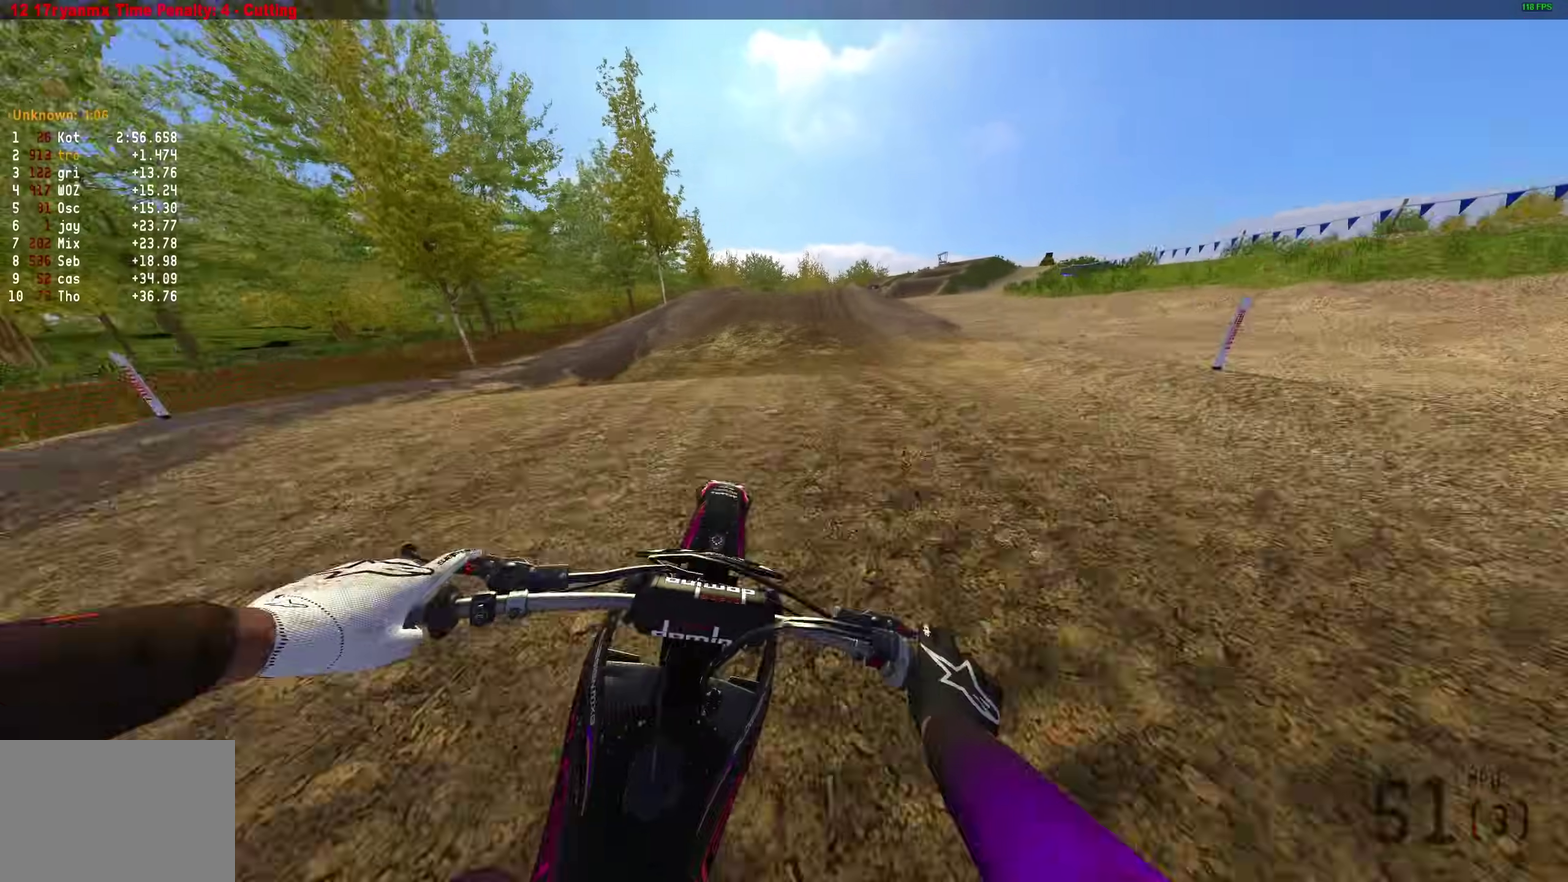
{"dt_ms": 400, "buttons": ["R2"], "left_stick": "right", "right_stick": "up-right", "button_events": []}
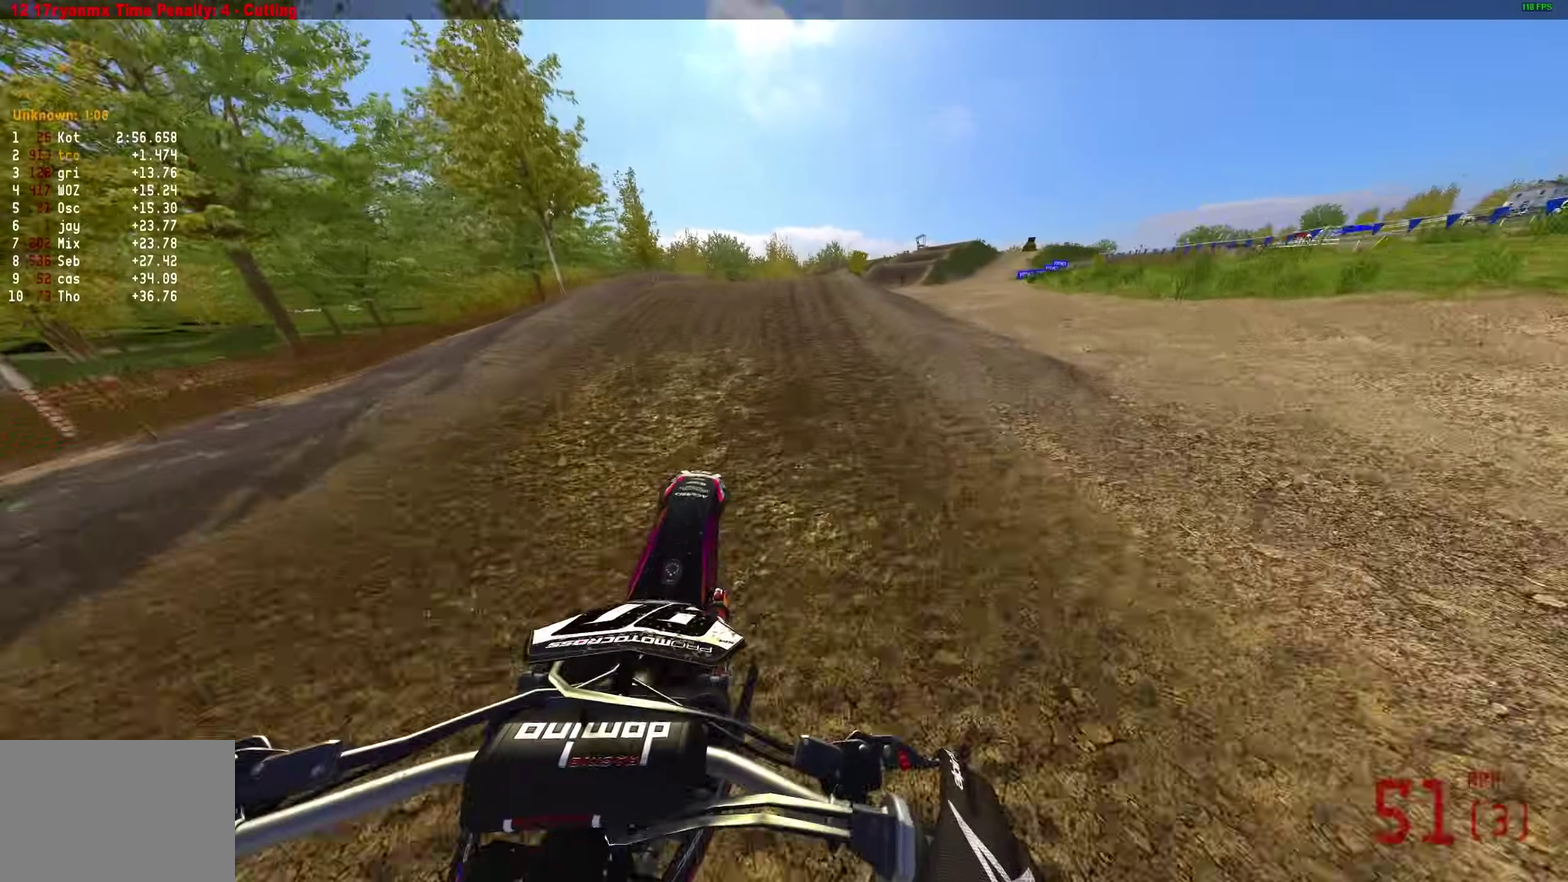
{"dt_ms": 600, "buttons": ["R2"], "left_stick": "right", "right_stick": "right", "button_events": []}
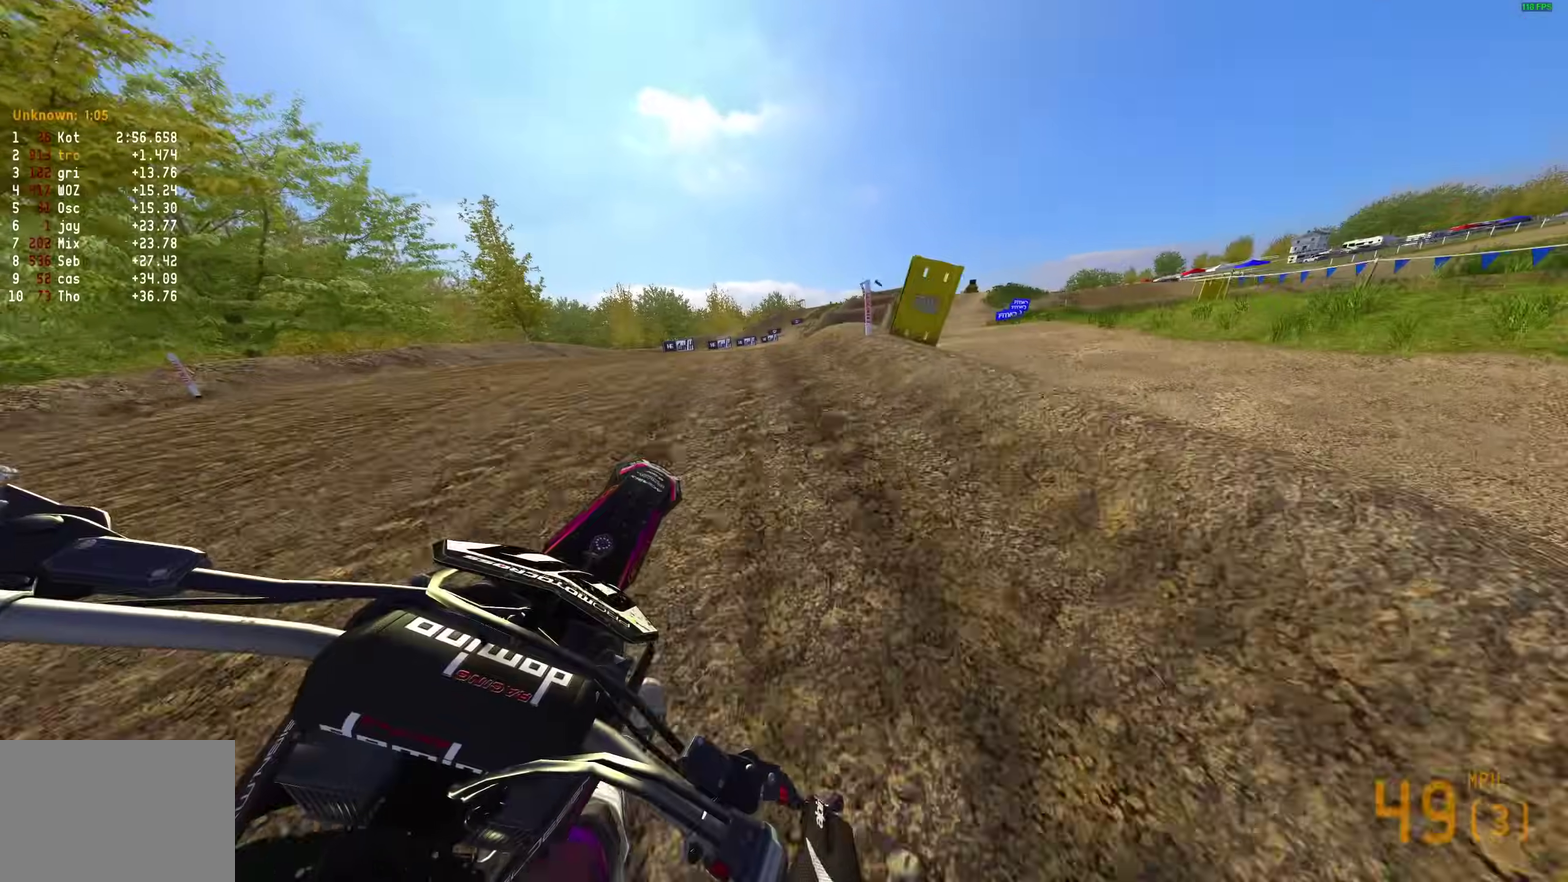
{"dt_ms": 300, "buttons": ["CROSS", "R2"], "left_stick": "center", "right_stick": "right", "button_events": [[17, "CROSS", "down"], [150, "CROSS", "up"], [283, "CROSS", "down"]]}
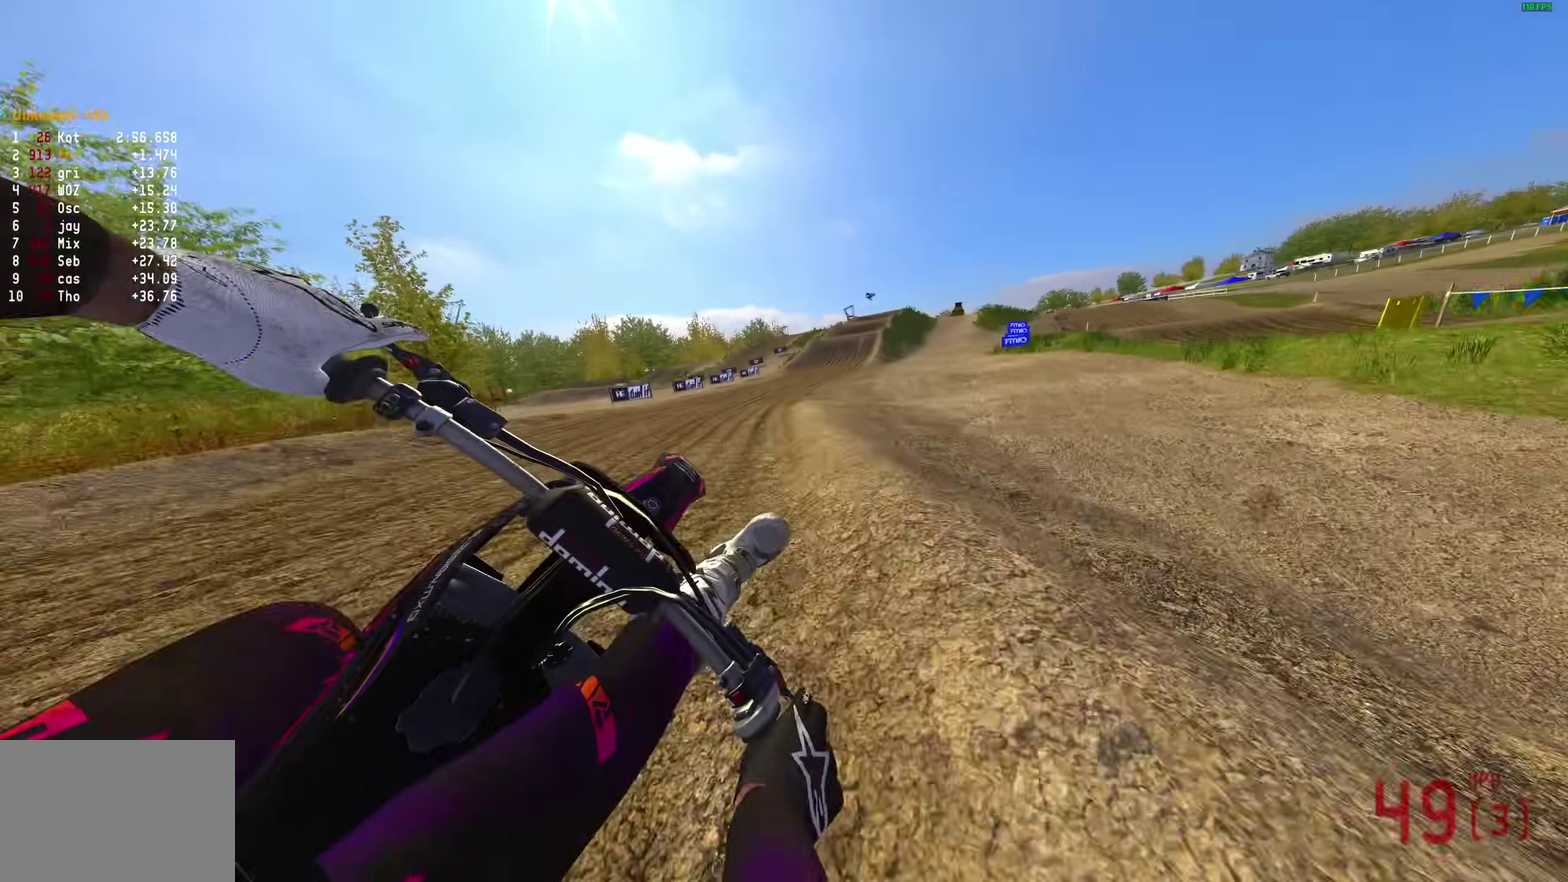
{"dt_ms": 900, "buttons": ["R2"], "left_stick": "right", "right_stick": "center", "button_events": [[33, "R2", "up"], [67, "CROSS", "up"], [567, "R2", "down"]]}
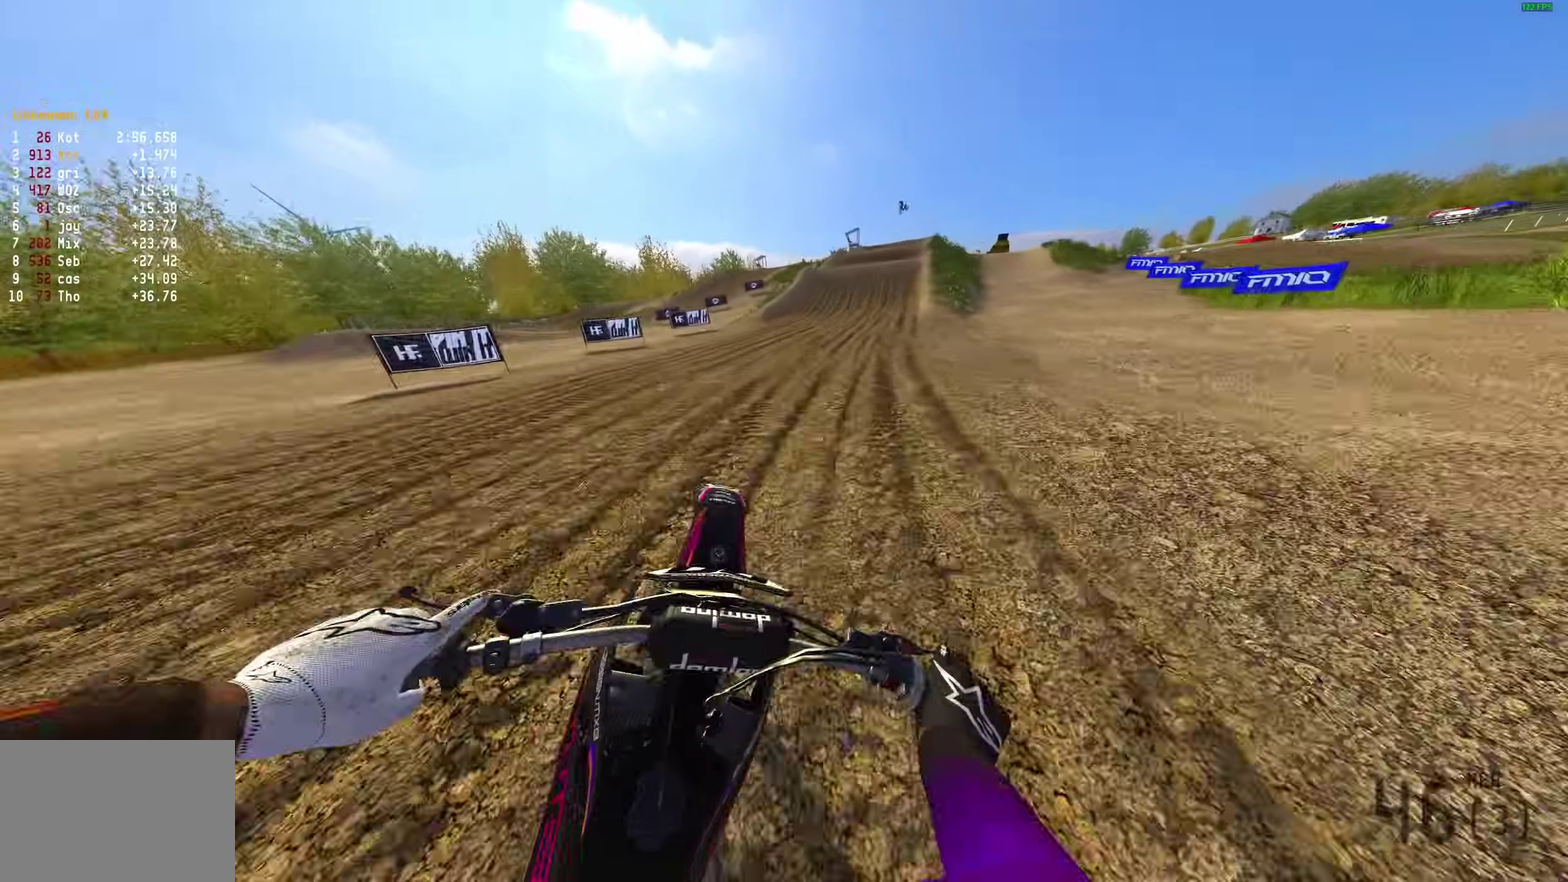
{"dt_ms": 300, "buttons": ["R2"], "left_stick": "right", "right_stick": "down-left", "button_events": []}
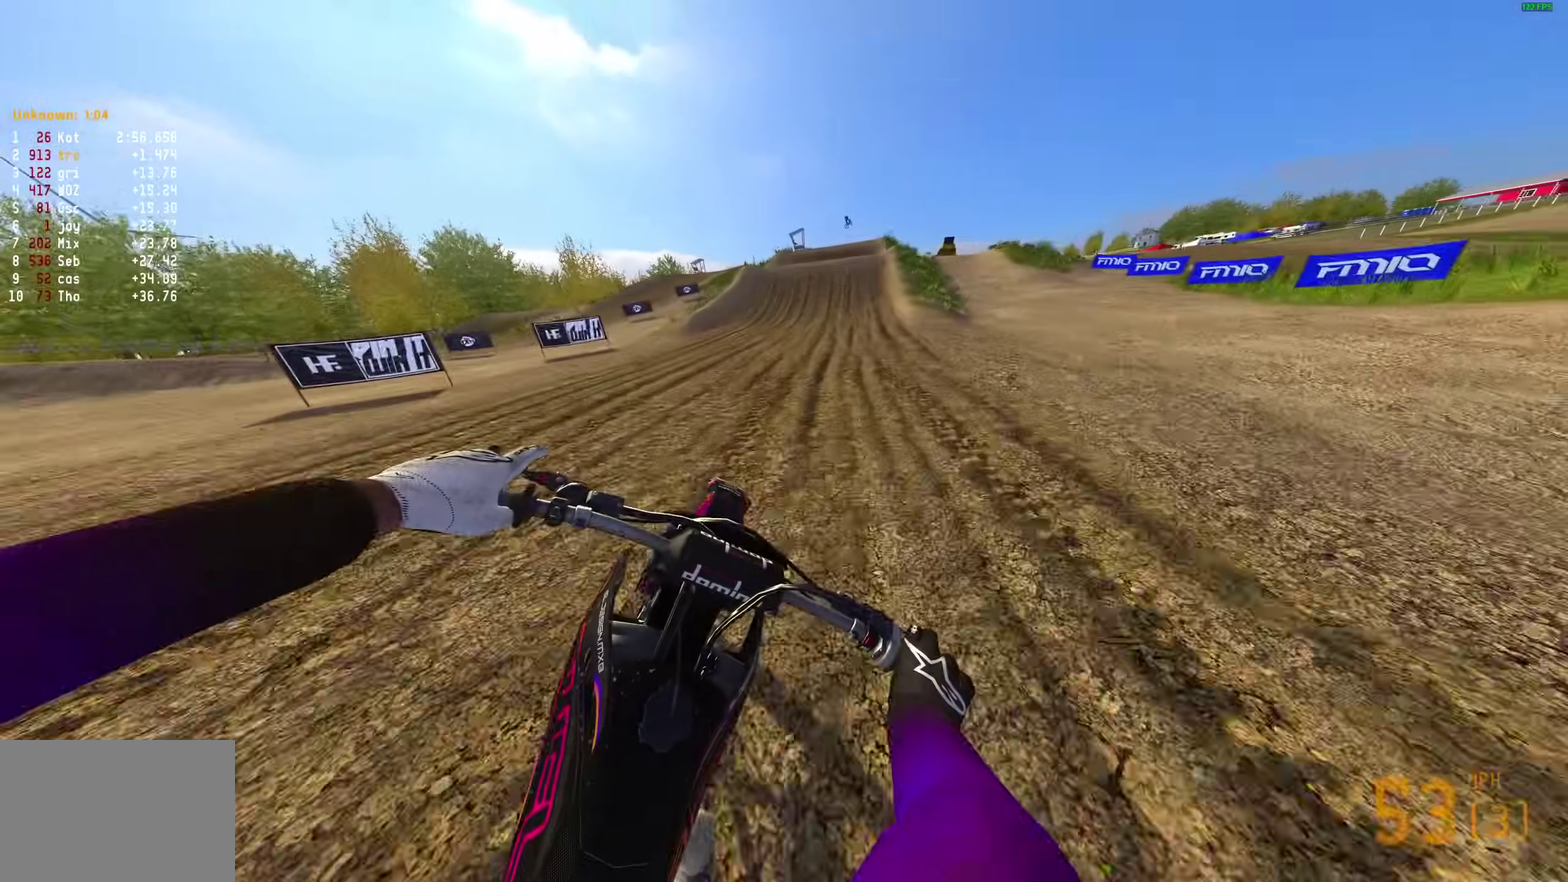
{"dt_ms": 600, "buttons": ["R2"], "left_stick": "center", "right_stick": "right", "button_events": []}
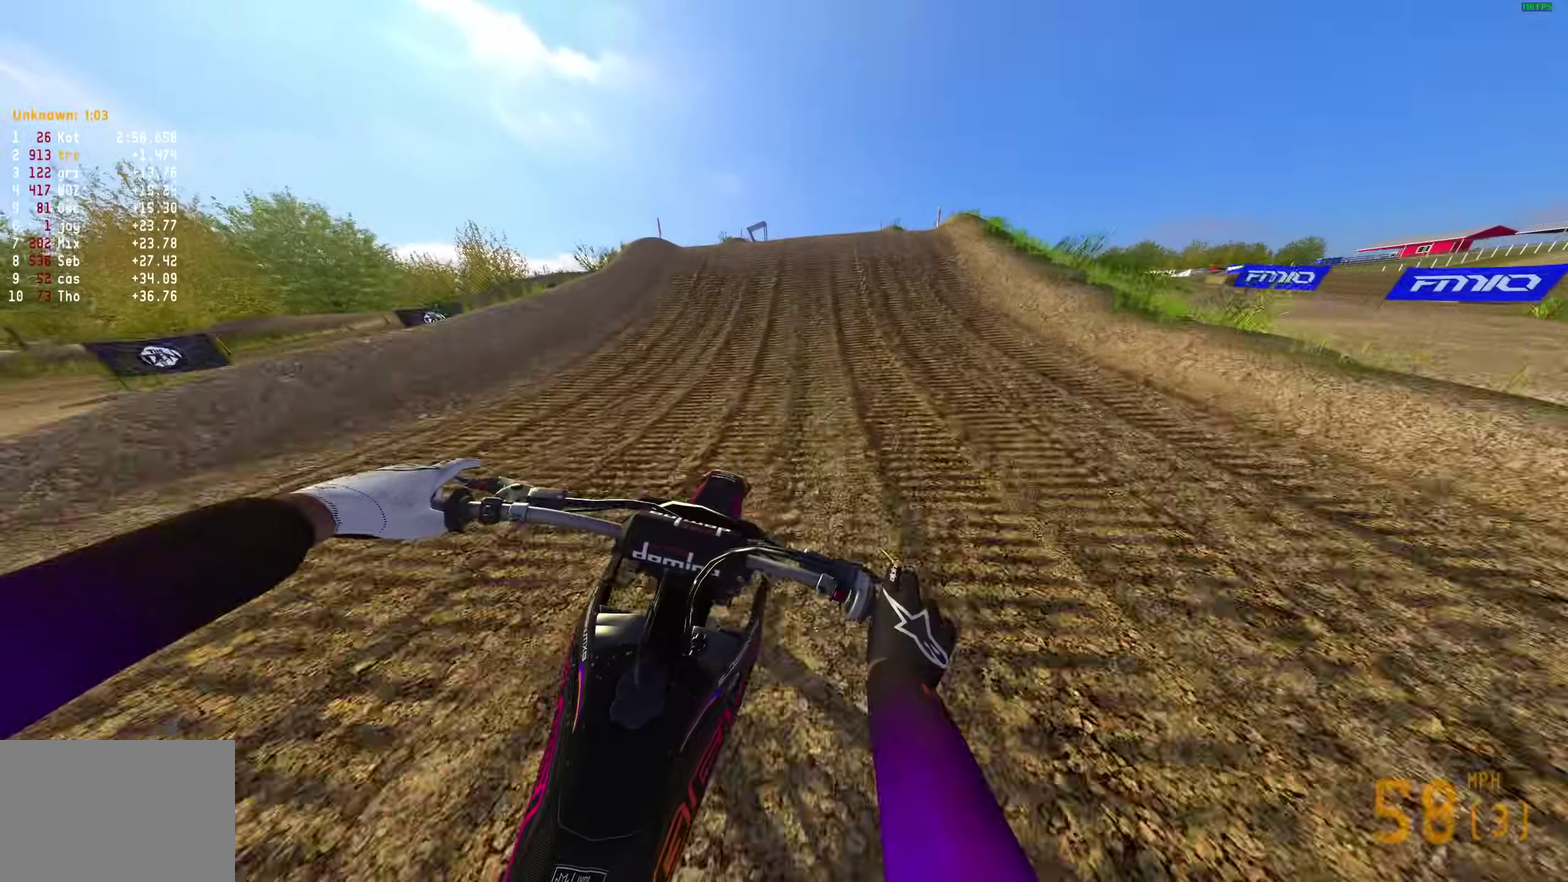
{"dt_ms": 400, "buttons": ["CROSS"], "left_stick": "right", "right_stick": "center", "button_events": [[350, "CROSS", "down"], [383, "R2", "up"]]}
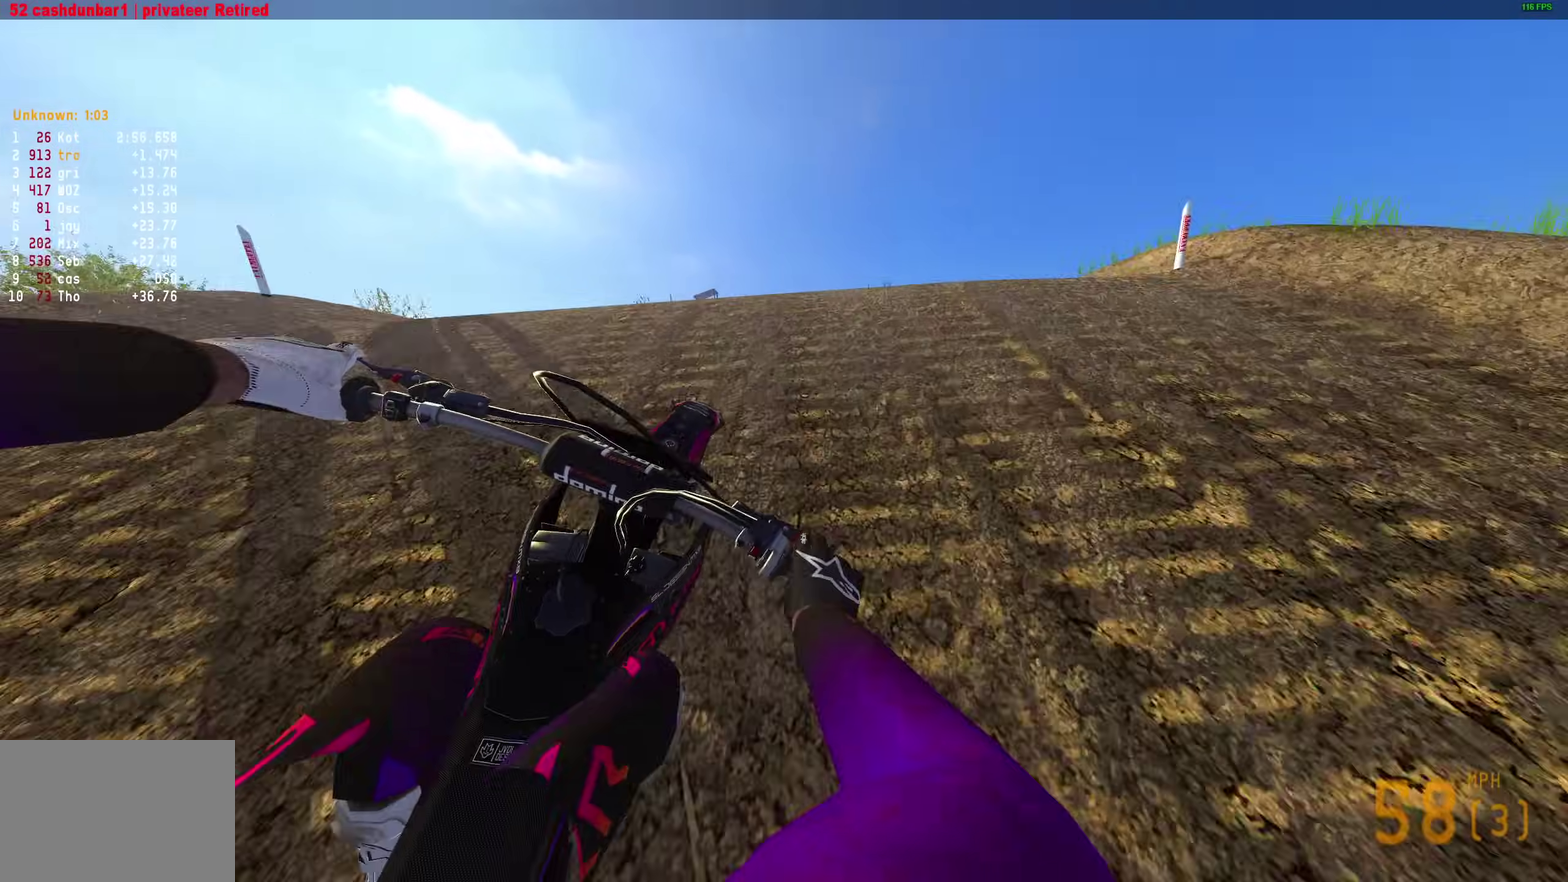
{"dt_ms": 500, "buttons": ["R2"], "left_stick": "left", "right_stick": "right", "button_events": [[50, "CROSS", "up"], [283, "CROSS", "down"], [367, "CROSS", "up"], [450, "R2", "down"]]}
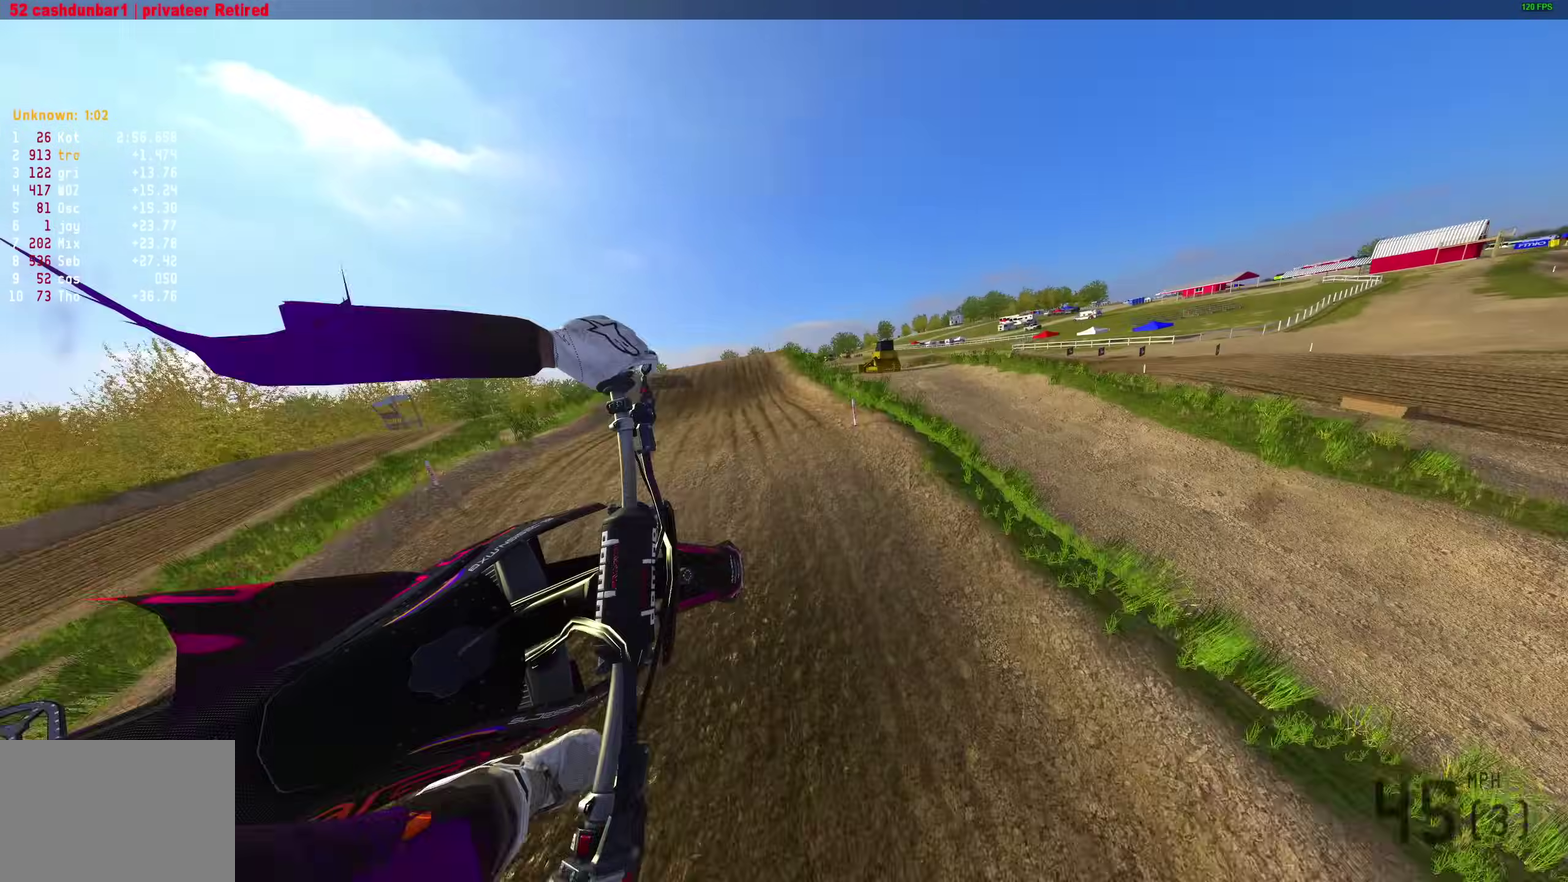
{"dt_ms": 500, "buttons": ["L3"], "left_stick": "center", "right_stick": "up"}
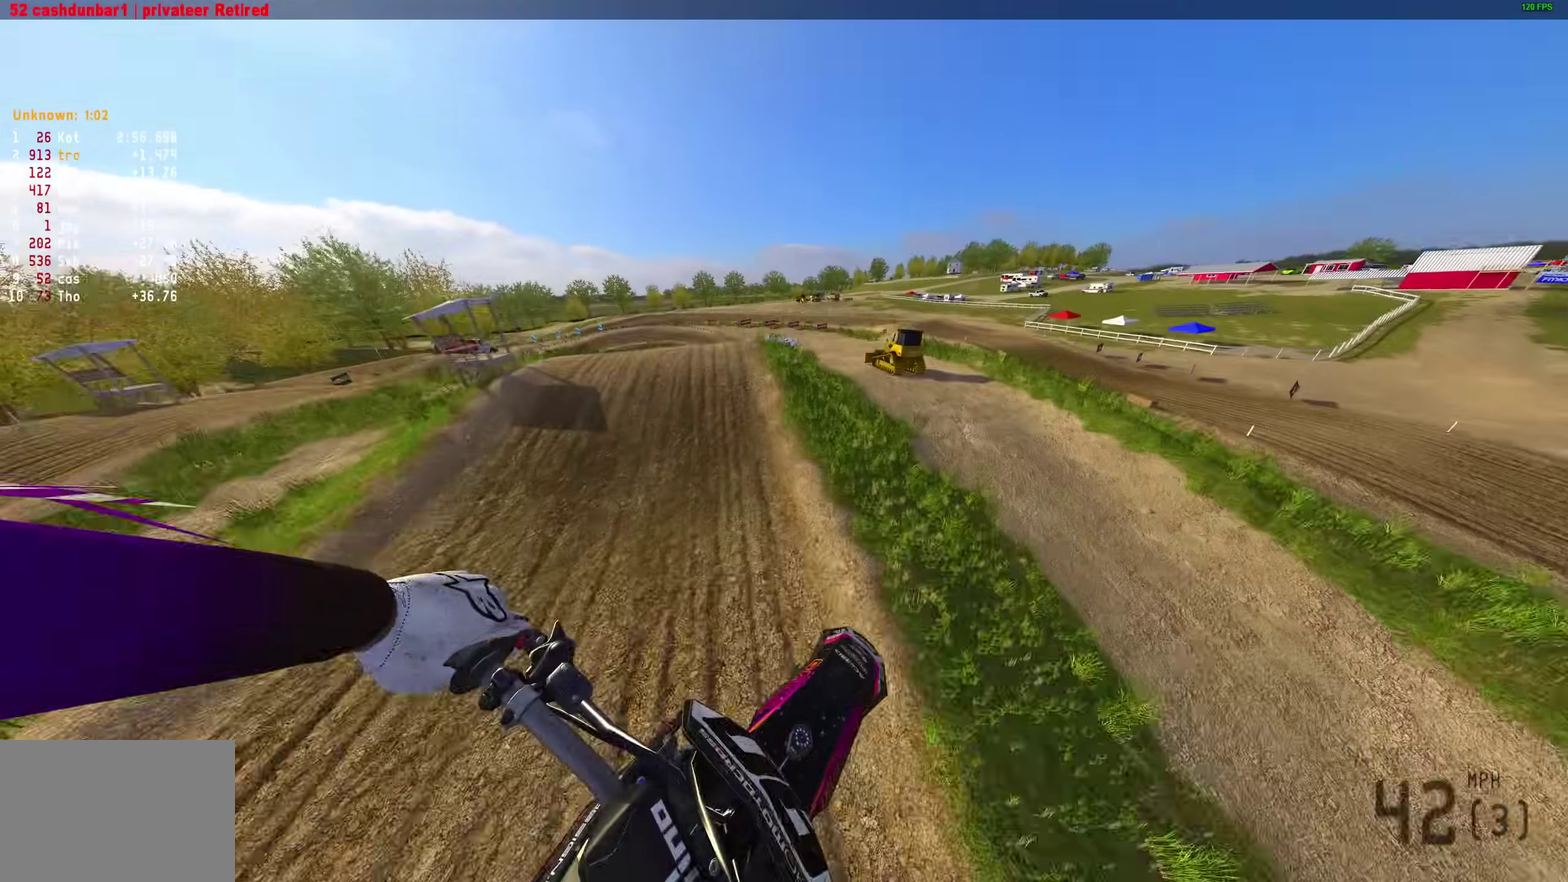
{"dt_ms": 500, "buttons": [], "left_stick": "left", "right_stick": "up"}
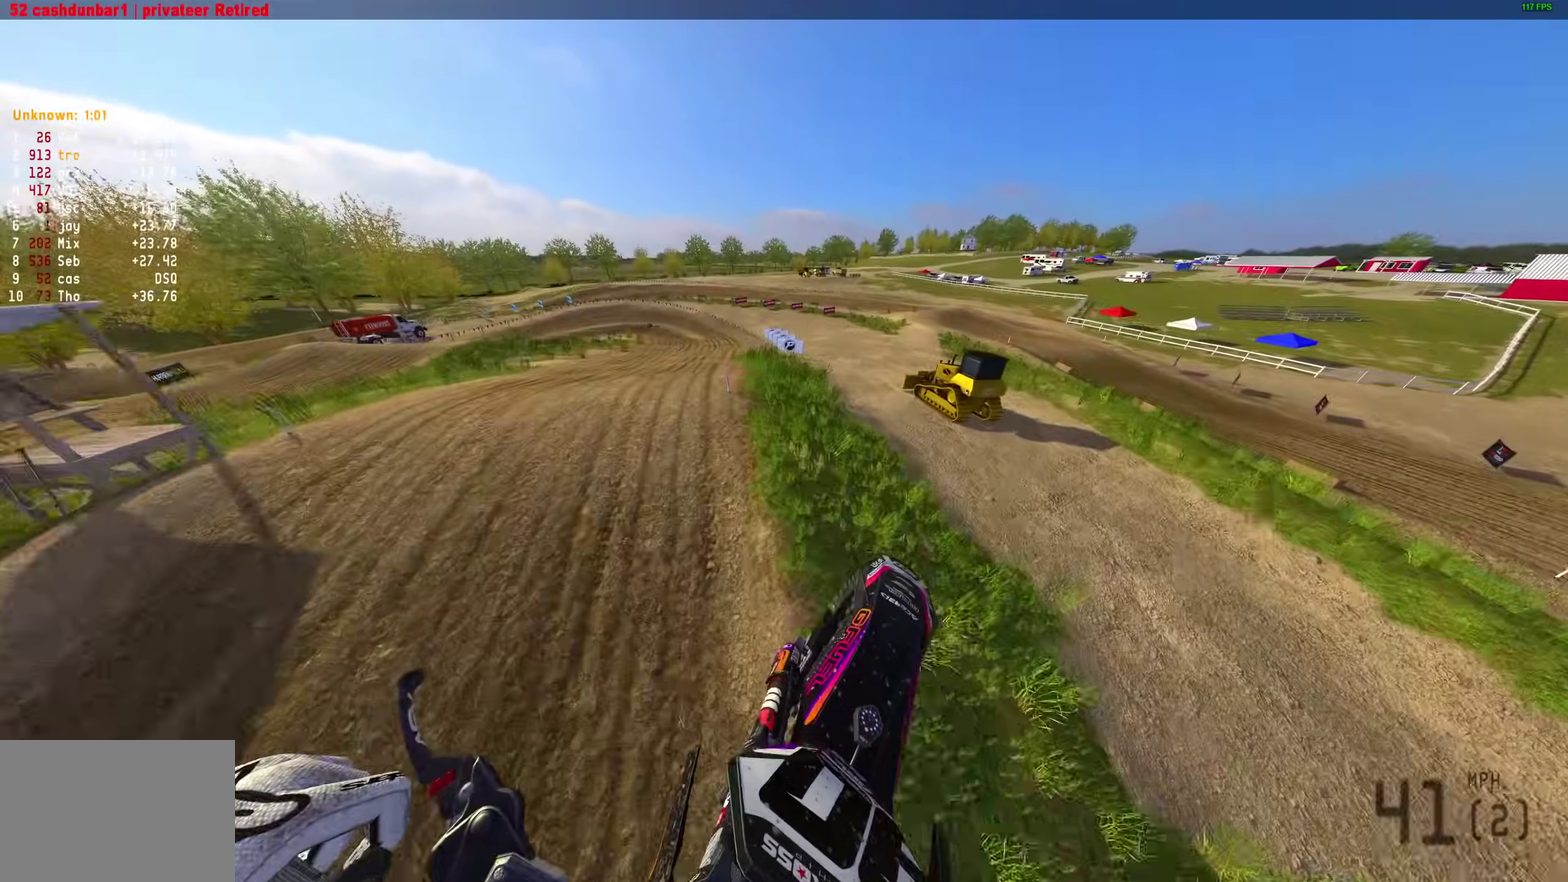
{"dt_ms": 500, "buttons": [], "left_stick": "up-left", "right_stick": "up-right", "button_events": []}